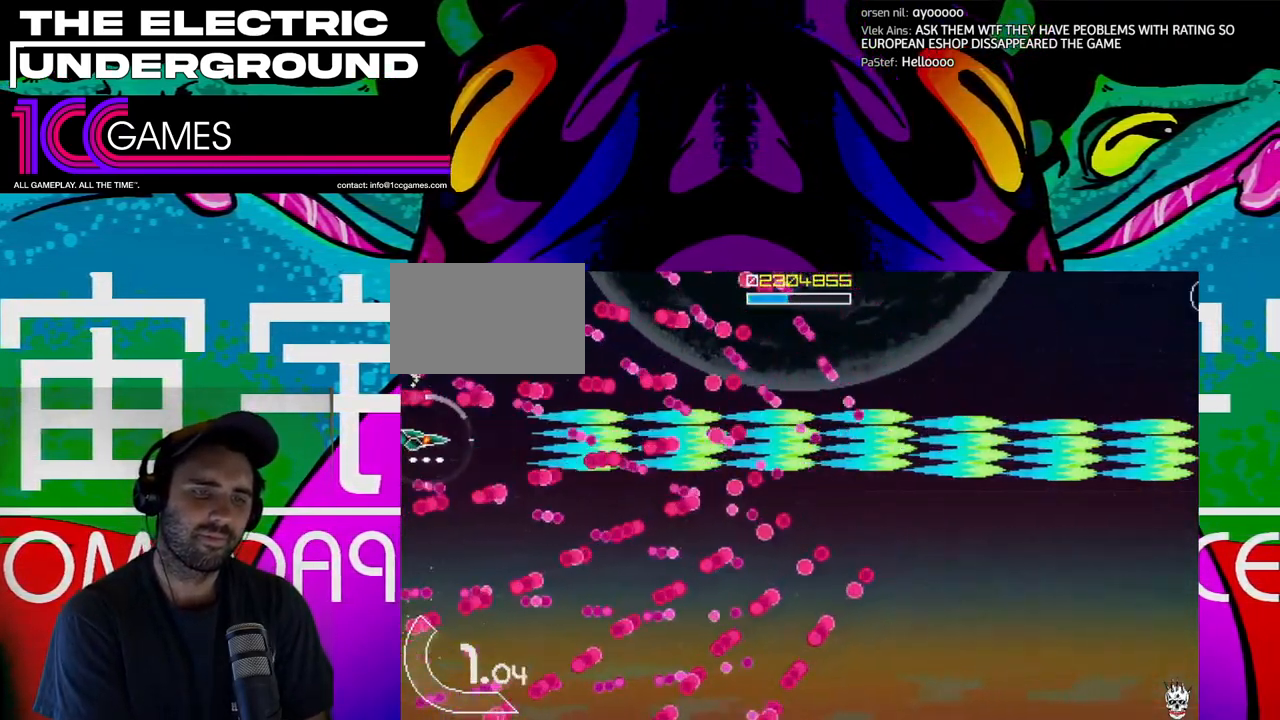
Gameplay with a controller (arcade stick); each line is a JSON object with the inputs held at the frame after it (dt_ms = milliseconds from this image to that frame). "events" lists button and stick changes between this image and that frame as [ms after this image, input, new state], when the widget could be followed in between. Not read: L3 R3.
{"dt_ms": 500, "buttons": ["SQUARE", "TRIANGLE"], "left_stick": "center", "events": [[233, "left_stick", "down"], [367, "left_stick", "center"]]}
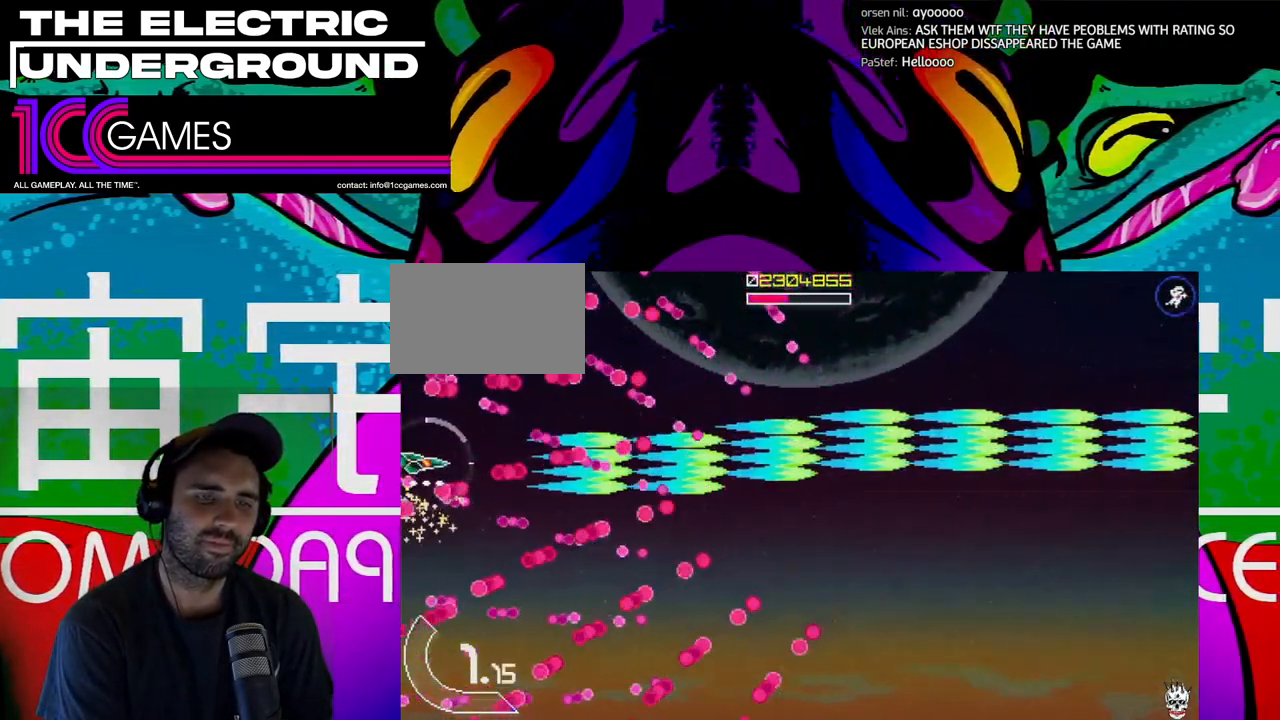
{"dt_ms": 500, "buttons": ["SQUARE", "TRIANGLE"], "left_stick": "center"}
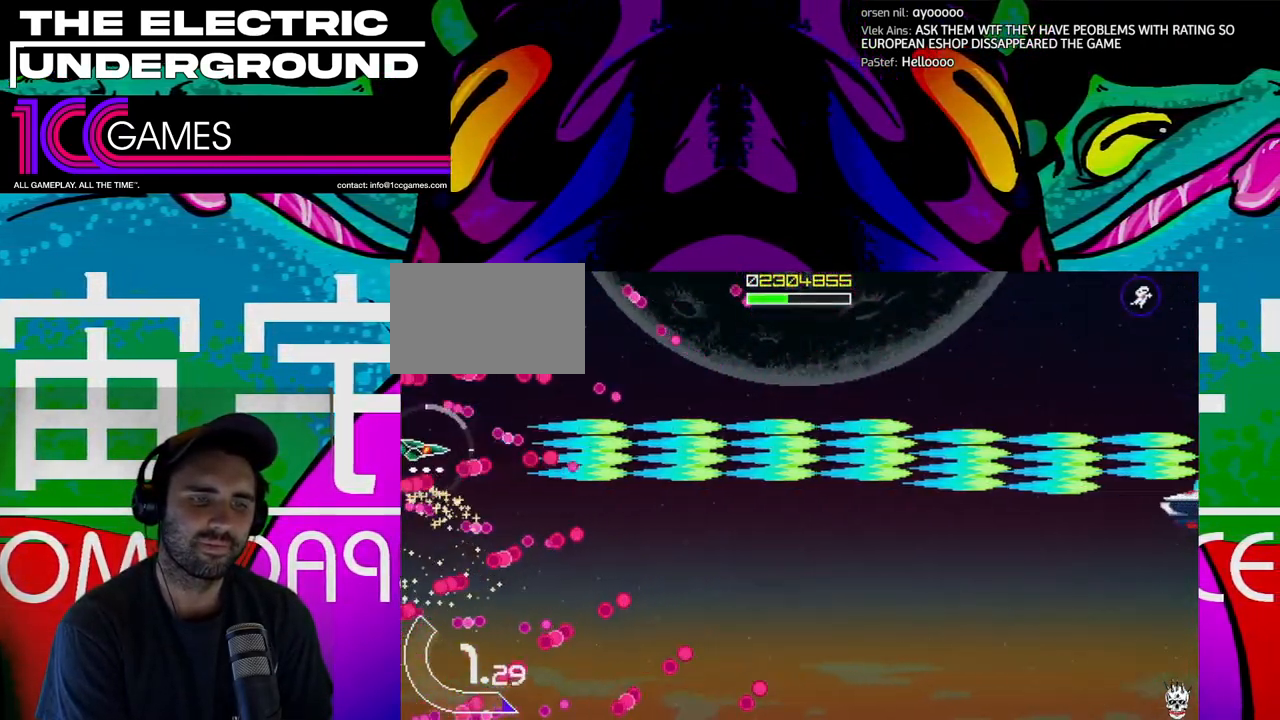
{"dt_ms": 500, "buttons": ["SQUARE", "TRIANGLE"], "left_stick": "up", "events": [[167, "left_stick", "left"], [300, "left_stick", "center"], [500, "left_stick", "up"]]}
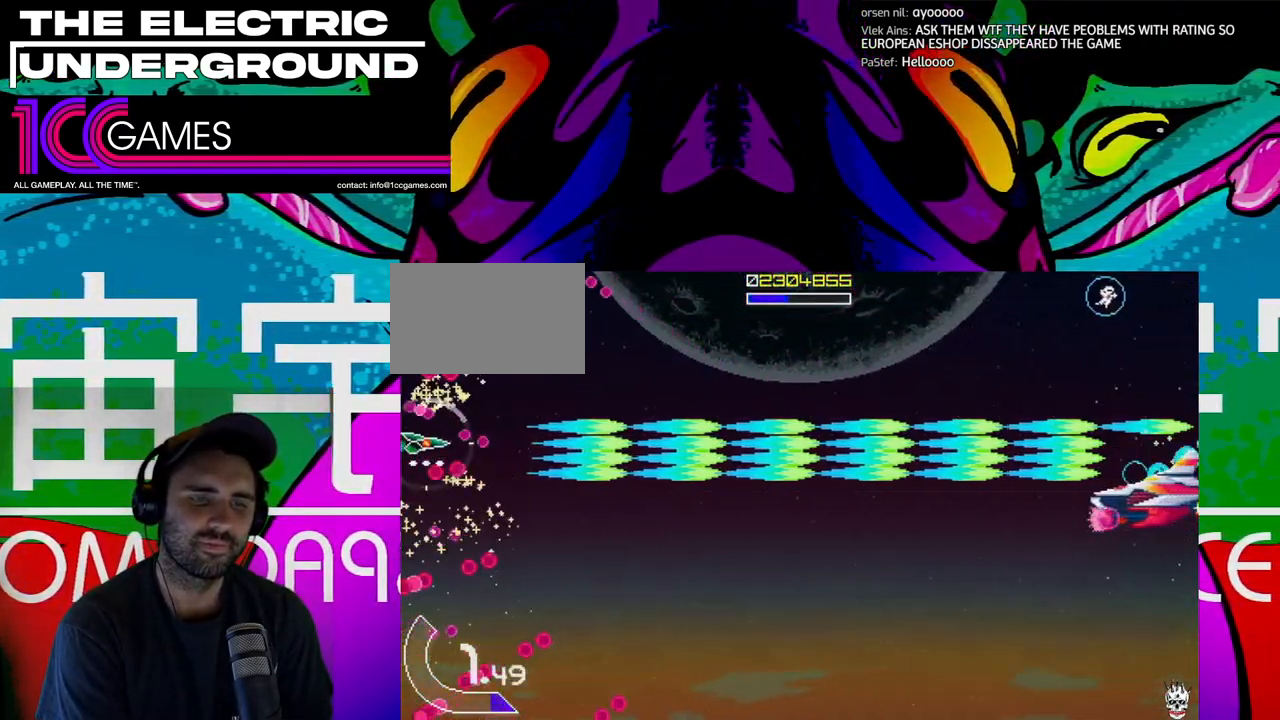
{"dt_ms": 500, "buttons": ["SQUARE", "TRIANGLE"], "left_stick": "down-right", "events": [[67, "left_stick", "center"], [200, "left_stick", "down"], [300, "left_stick", "center"], [367, "left_stick", "right"], [500, "left_stick", "down-right"]]}
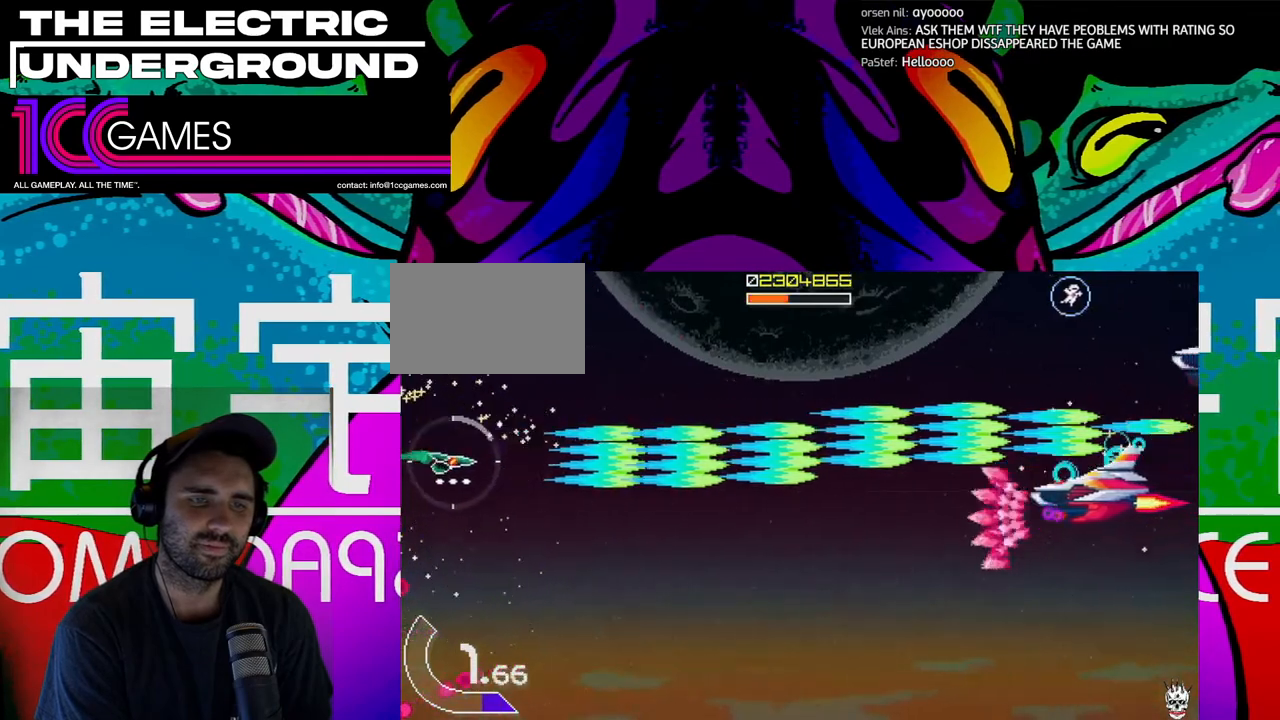
{"dt_ms": 500, "buttons": ["SQUARE", "TRIANGLE"], "left_stick": "center", "events": [[333, "left_stick", "right"], [500, "left_stick", "center"]]}
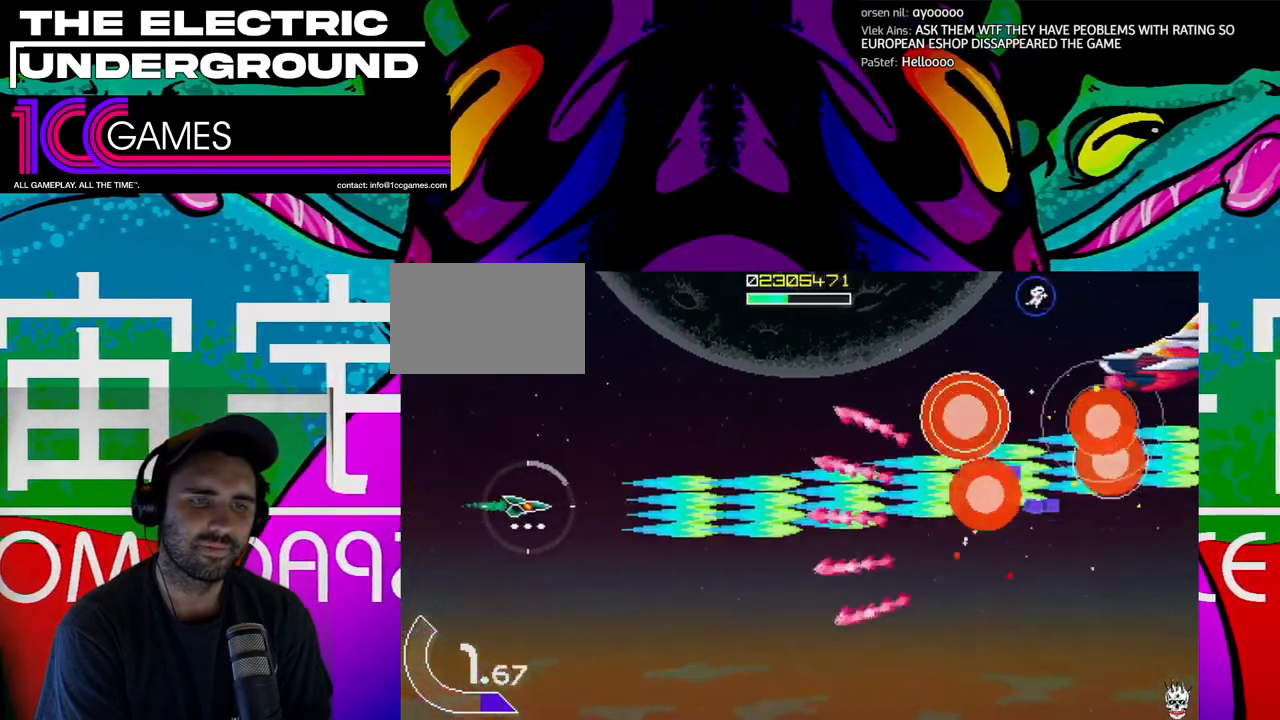
{"dt_ms": 500, "buttons": ["SQUARE", "TRIANGLE"], "left_stick": "center", "events": [[33, "left_stick", "up"], [367, "left_stick", "left"], [433, "left_stick", "center"]]}
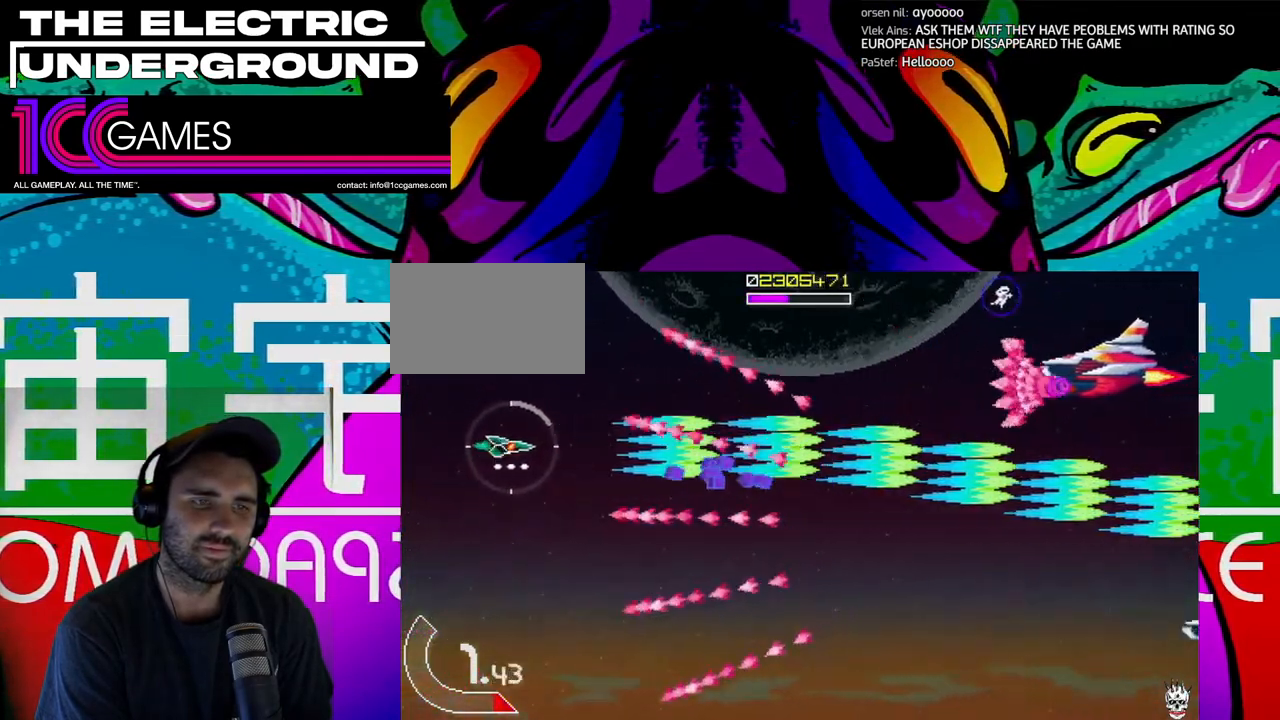
{"dt_ms": 500, "buttons": ["TRIANGLE"], "left_stick": "center", "events": [[300, "SQUARE", "up"], [400, "left_stick", "down"], [500, "left_stick", "center"]]}
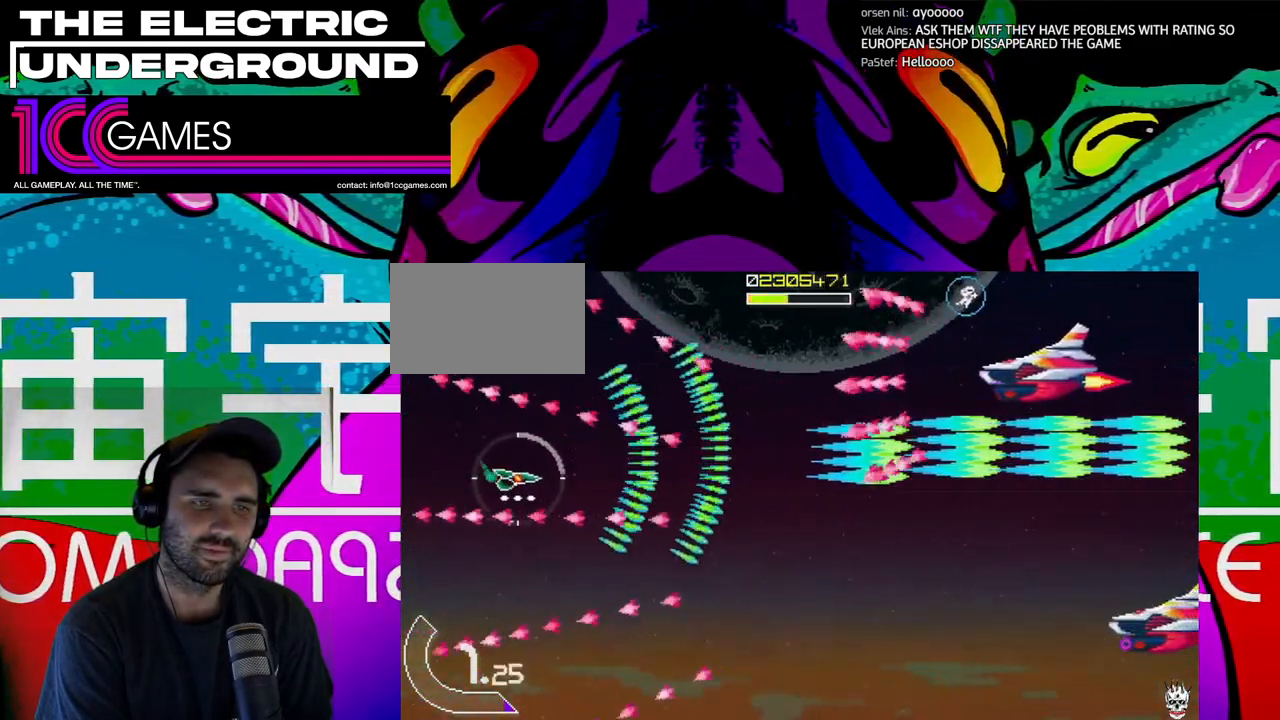
{"dt_ms": 500, "buttons": ["TRIANGLE"], "left_stick": "center", "events": []}
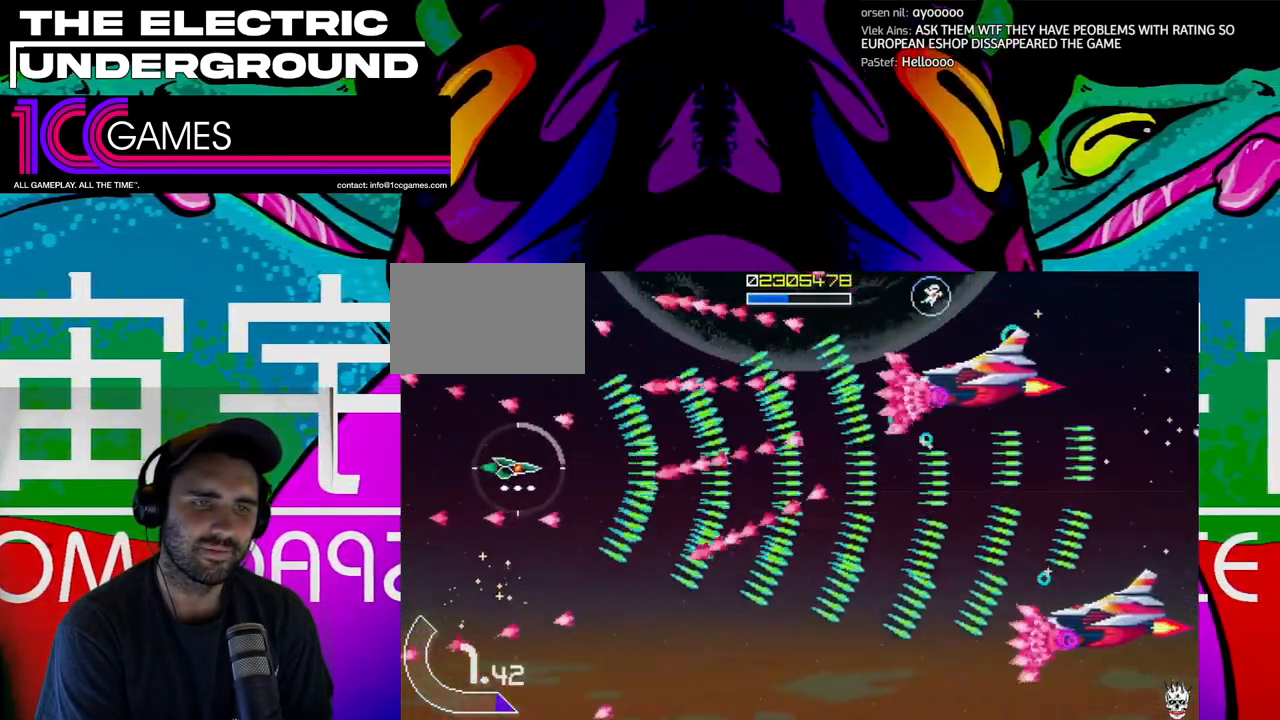
{"dt_ms": 500, "buttons": ["TRIANGLE"], "left_stick": "center", "events": [[200, "left_stick", "left"], [267, "left_stick", "center"], [433, "left_stick", "up"], [500, "left_stick", "center"]]}
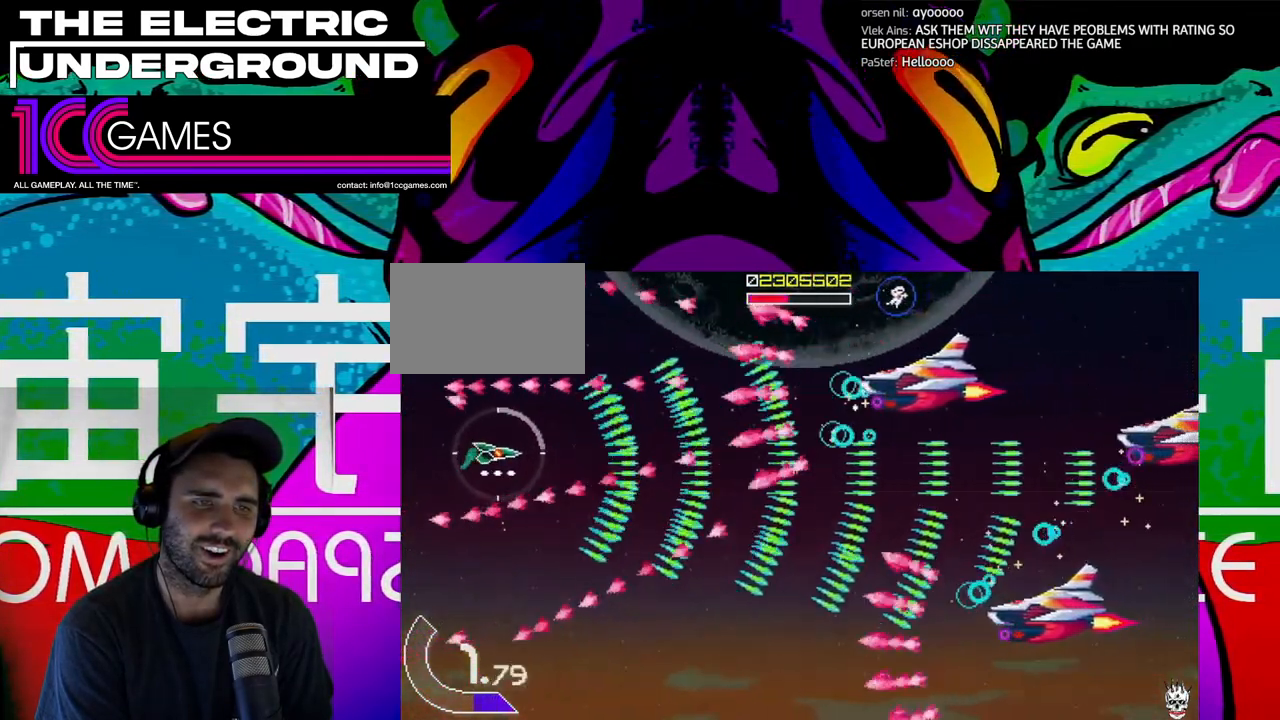
{"dt_ms": 500, "buttons": ["TRIANGLE"], "left_stick": "left", "events": [[467, "left_stick", "left"]]}
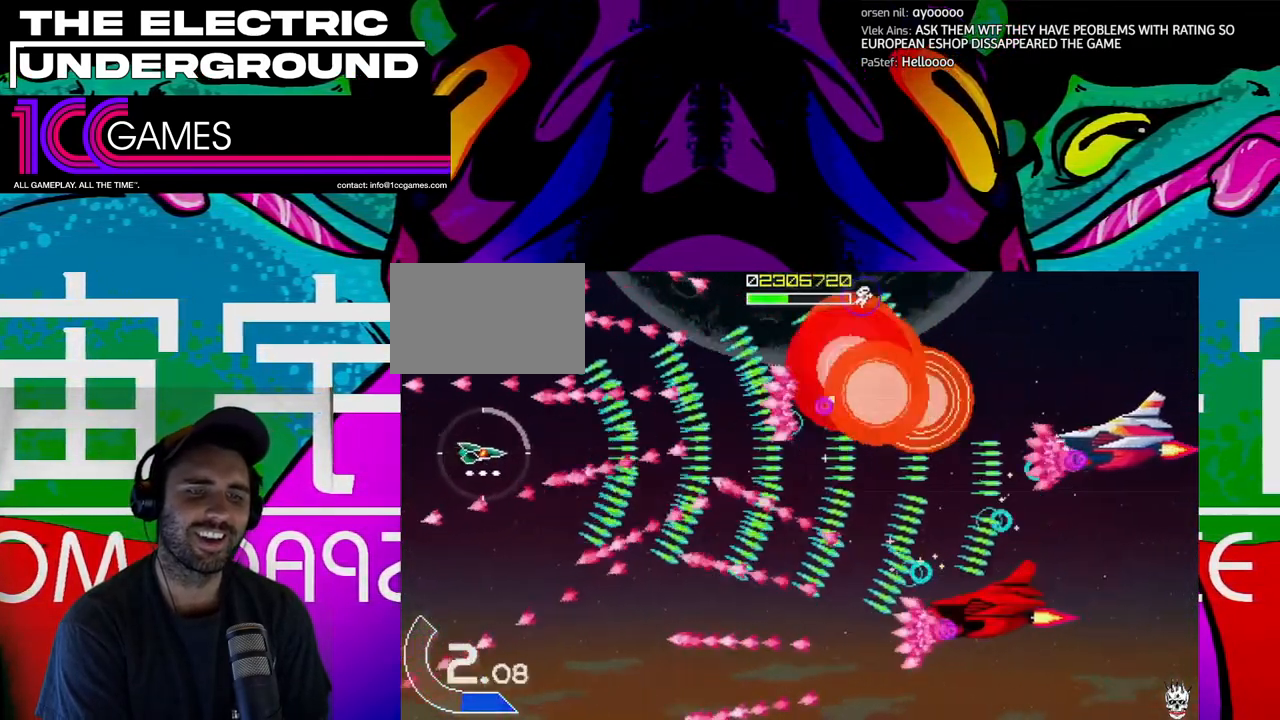
{"dt_ms": 500, "buttons": ["TRIANGLE"], "left_stick": "center"}
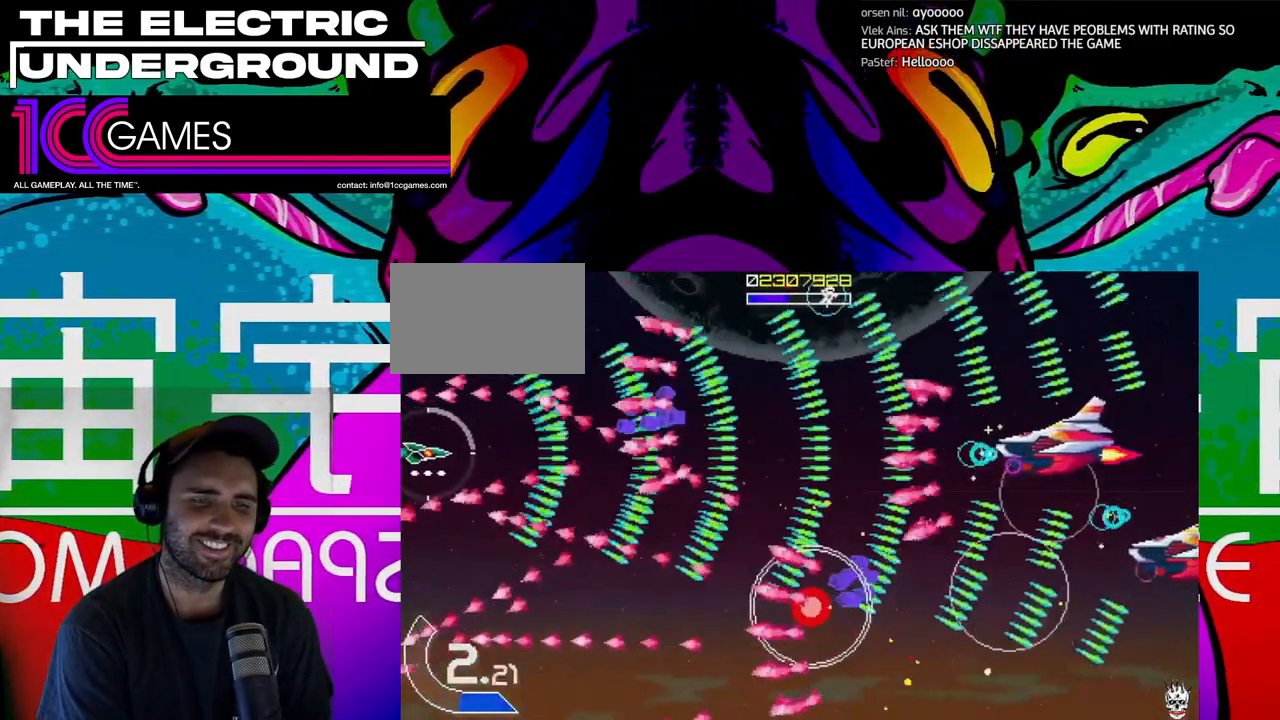
{"dt_ms": 500, "buttons": ["TRIANGLE"], "left_stick": "center"}
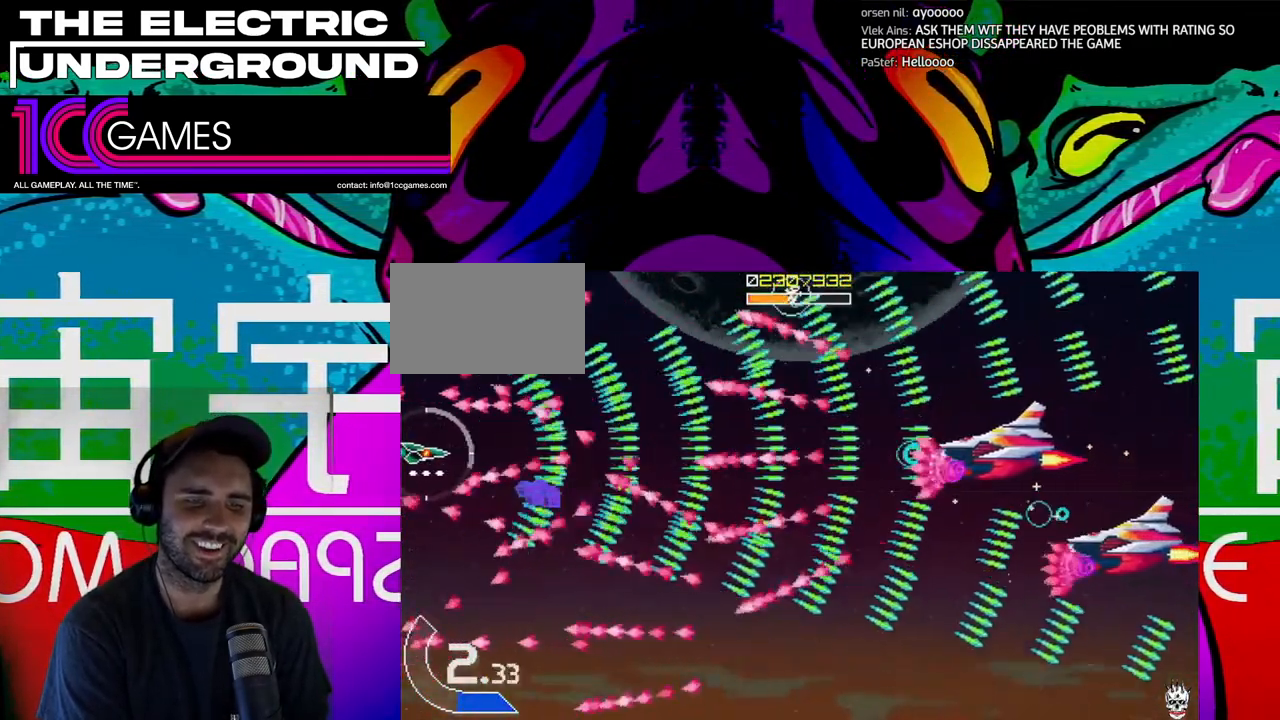
{"dt_ms": 500, "buttons": ["TRIANGLE"], "left_stick": "down-right", "events": [[233, "CROSS", "down"], [267, "left_stick", "right"], [367, "CROSS", "up"], [367, "left_stick", "down-right"]]}
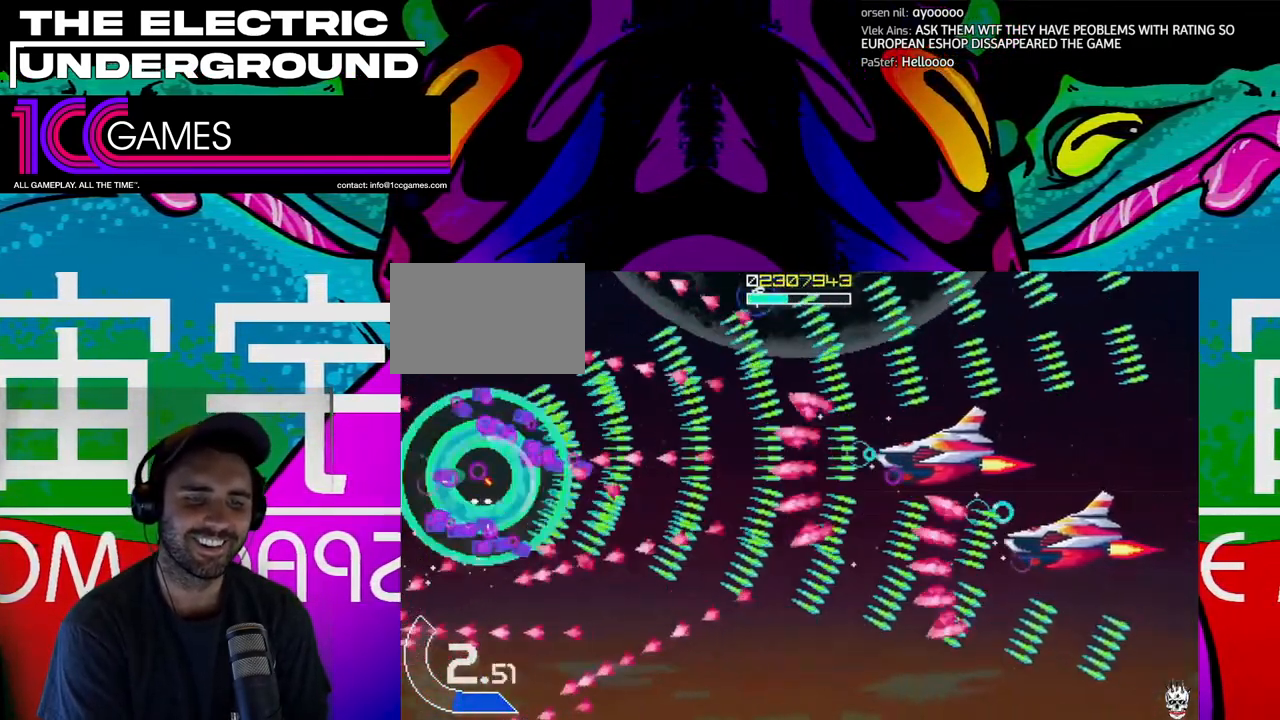
{"dt_ms": 1000, "buttons": ["TRIANGLE"], "left_stick": "down"}
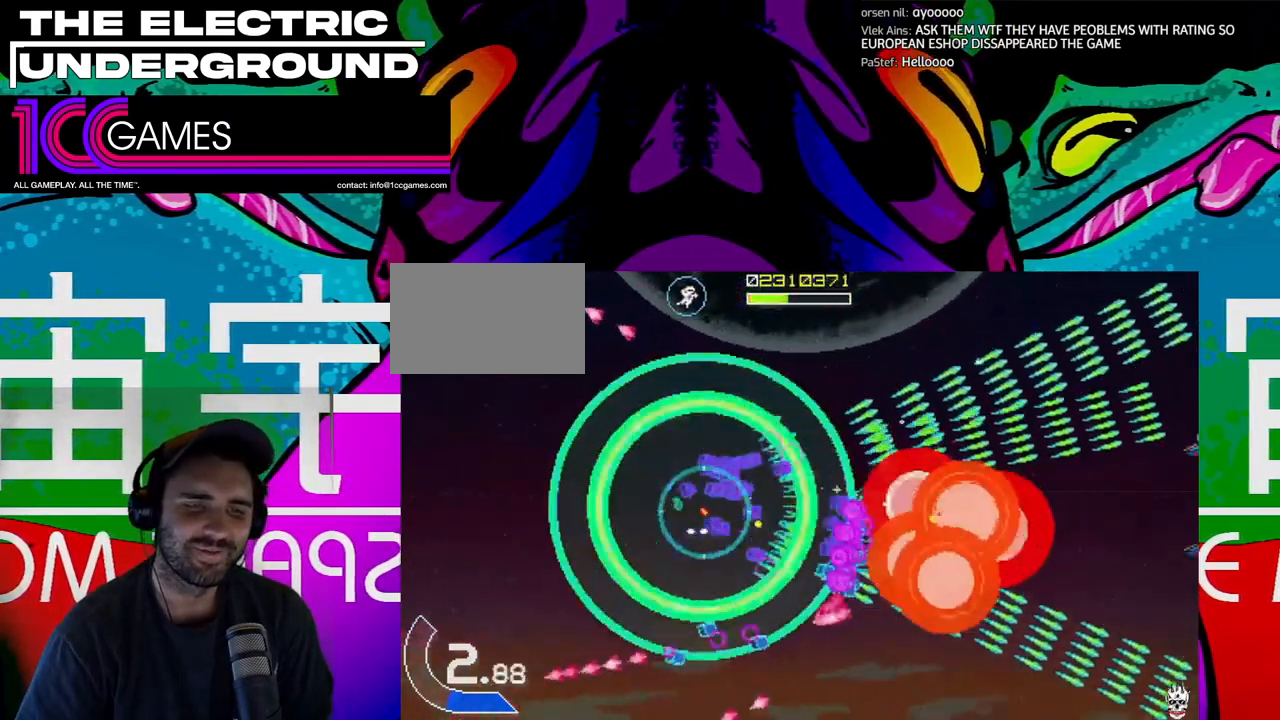
{"dt_ms": 500, "buttons": ["TRIANGLE"], "left_stick": "up", "events": [[33, "left_stick", "left"], [433, "left_stick", "up"]]}
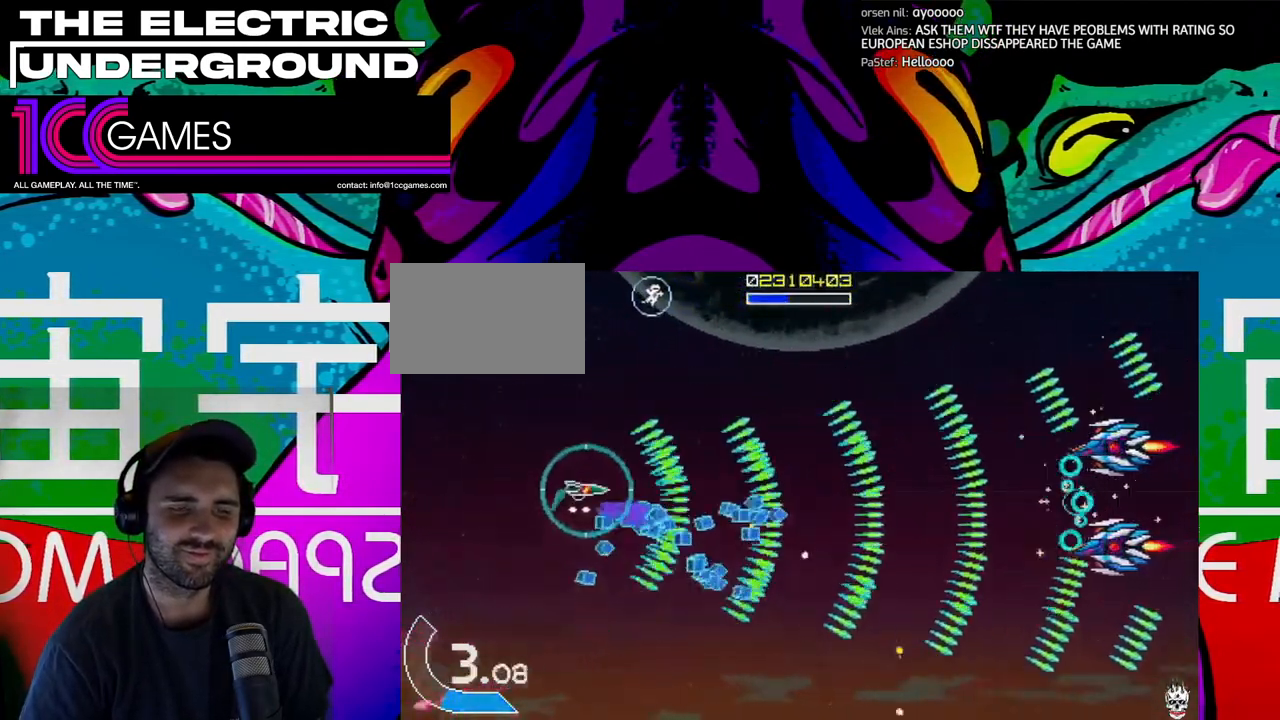
{"dt_ms": 500, "buttons": ["TRIANGLE"], "left_stick": "left", "events": [[67, "left_stick", "right"], [200, "left_stick", "center"], [267, "left_stick", "up"], [333, "left_stick", "center"], [400, "left_stick", "down"], [500, "left_stick", "left"]]}
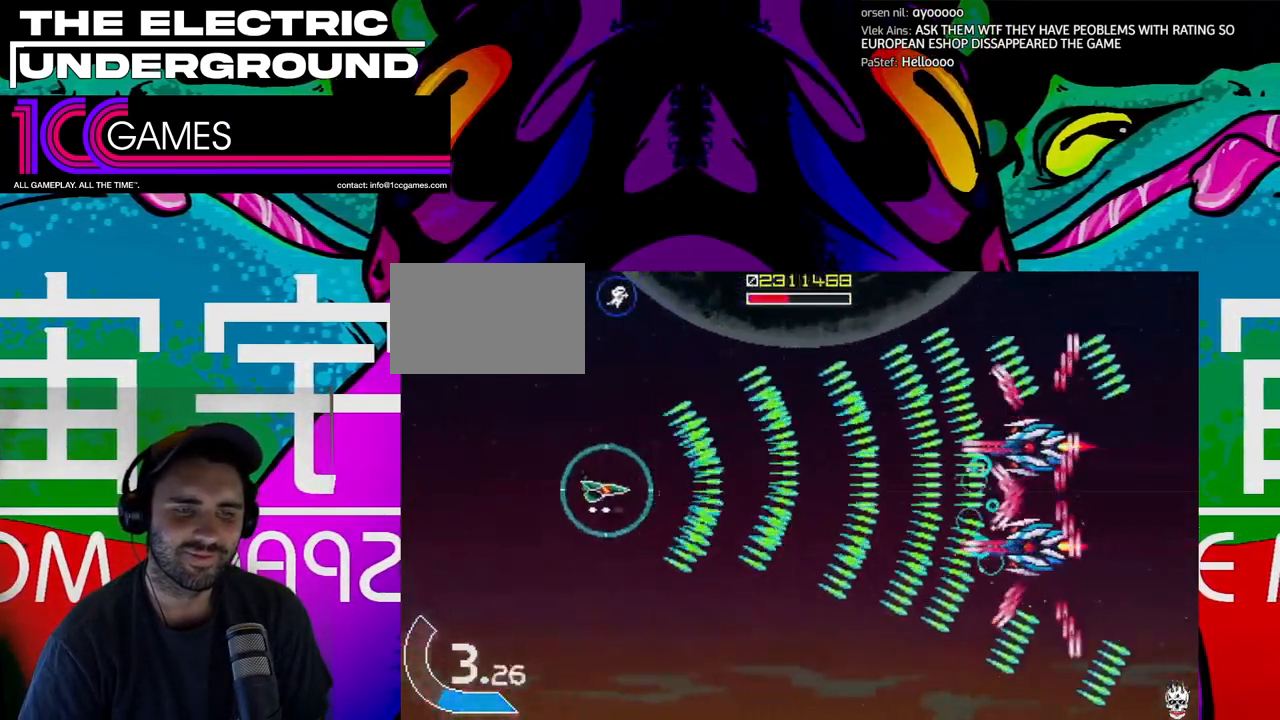
{"dt_ms": 500, "buttons": ["TRIANGLE"], "left_stick": "center", "events": [[67, "left_stick", "center"], [133, "left_stick", "left"], [300, "left_stick", "down"], [433, "left_stick", "left"], [500, "left_stick", "center"]]}
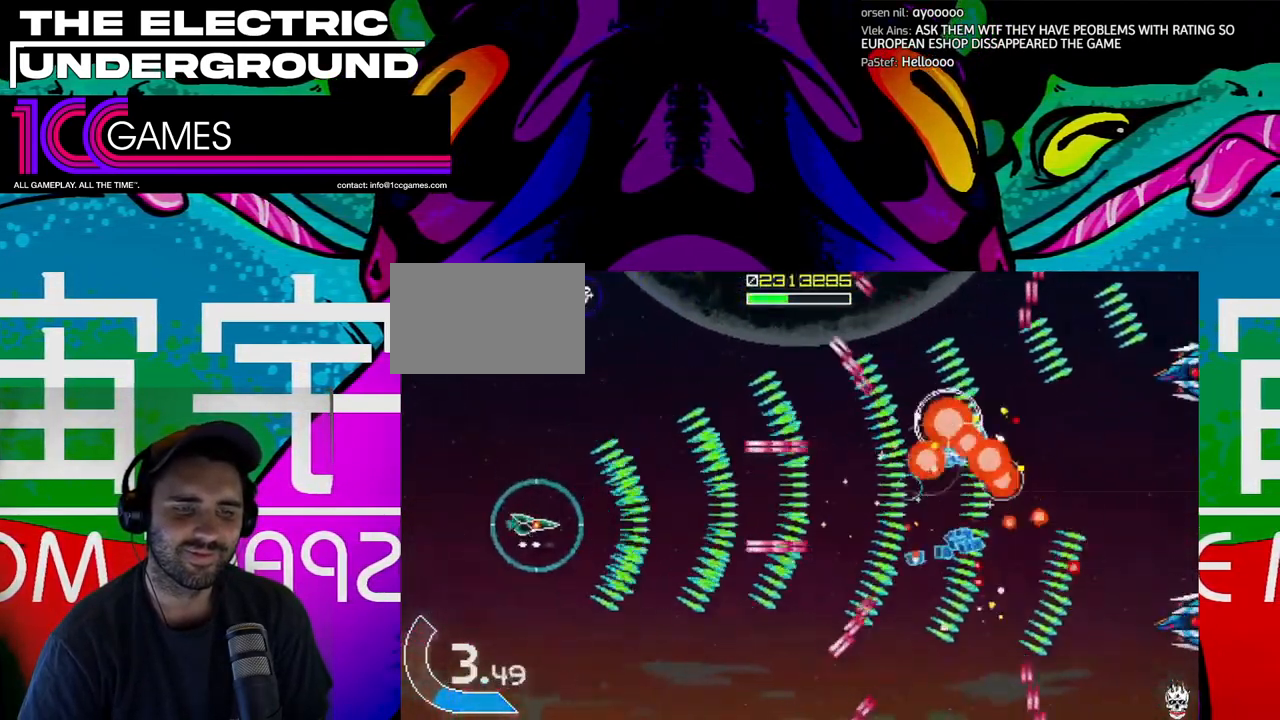
{"dt_ms": 500, "buttons": ["TRIANGLE"], "left_stick": "center"}
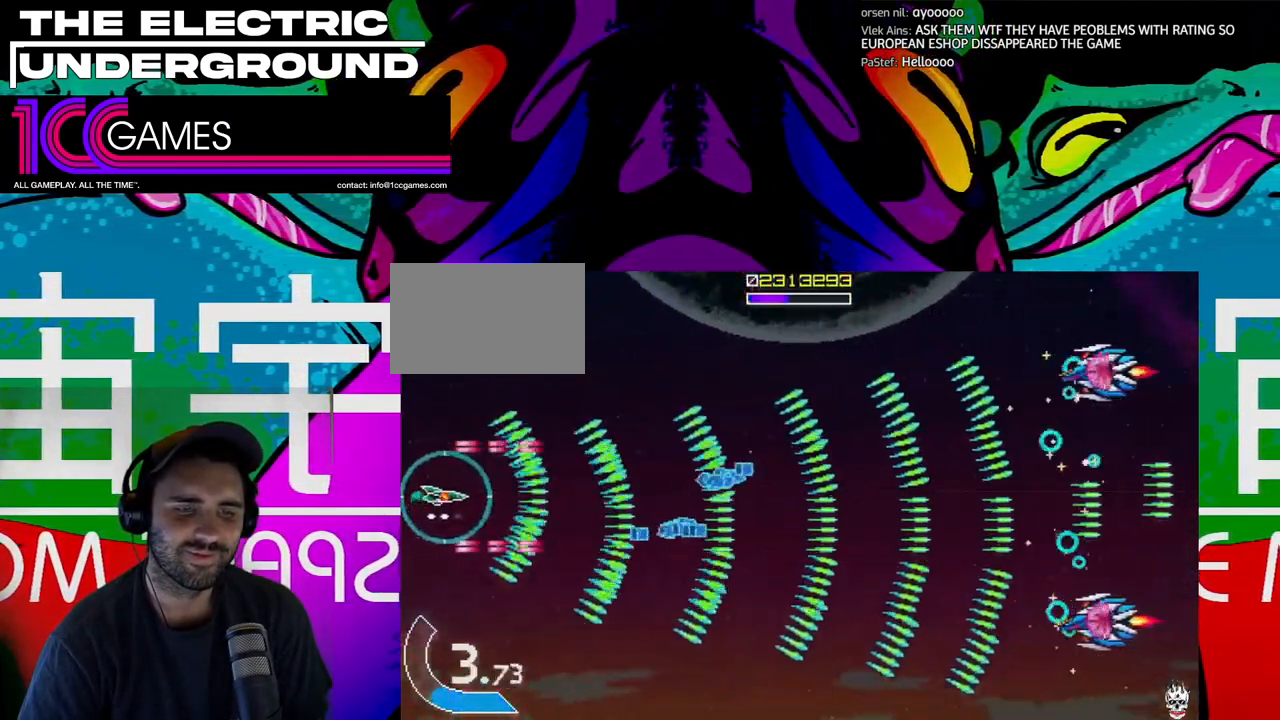
{"dt_ms": 500, "buttons": ["TRIANGLE"], "left_stick": "down", "events": [[33, "left_stick", "right"], [400, "left_stick", "down"]]}
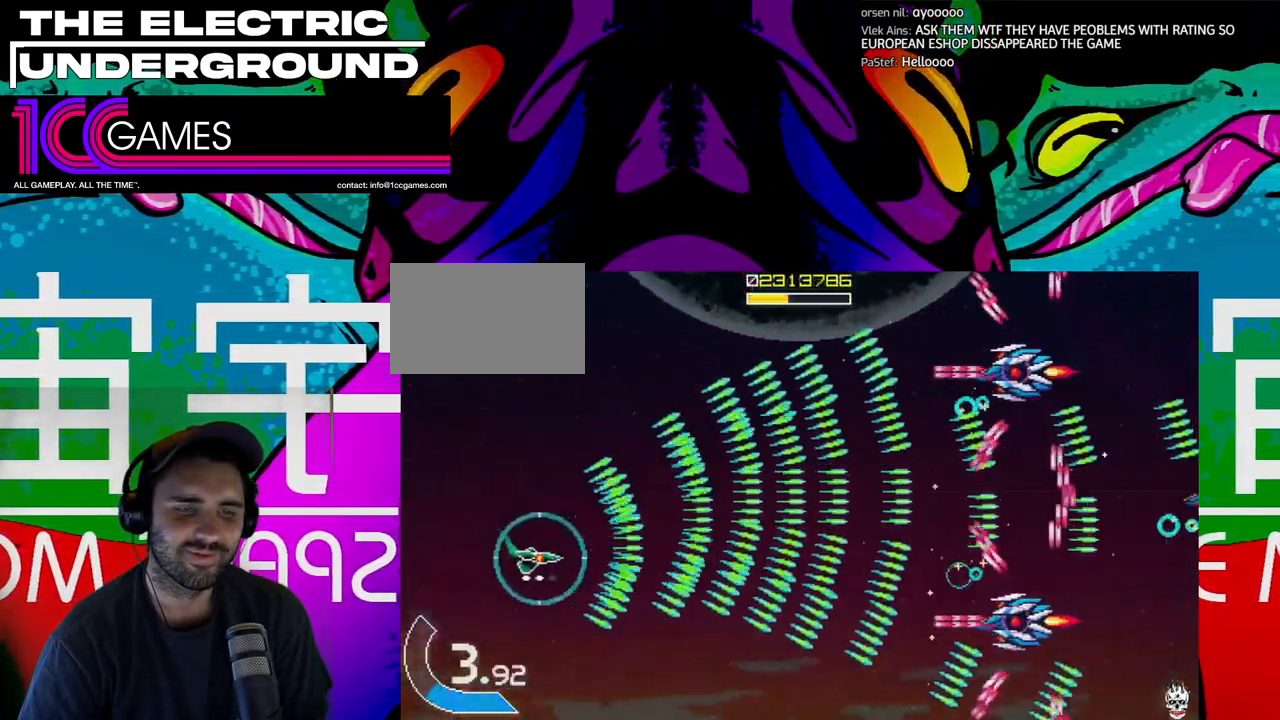
{"dt_ms": 500, "buttons": ["TRIANGLE"], "left_stick": "left", "events": [[233, "left_stick", "center"], [400, "left_stick", "left"]]}
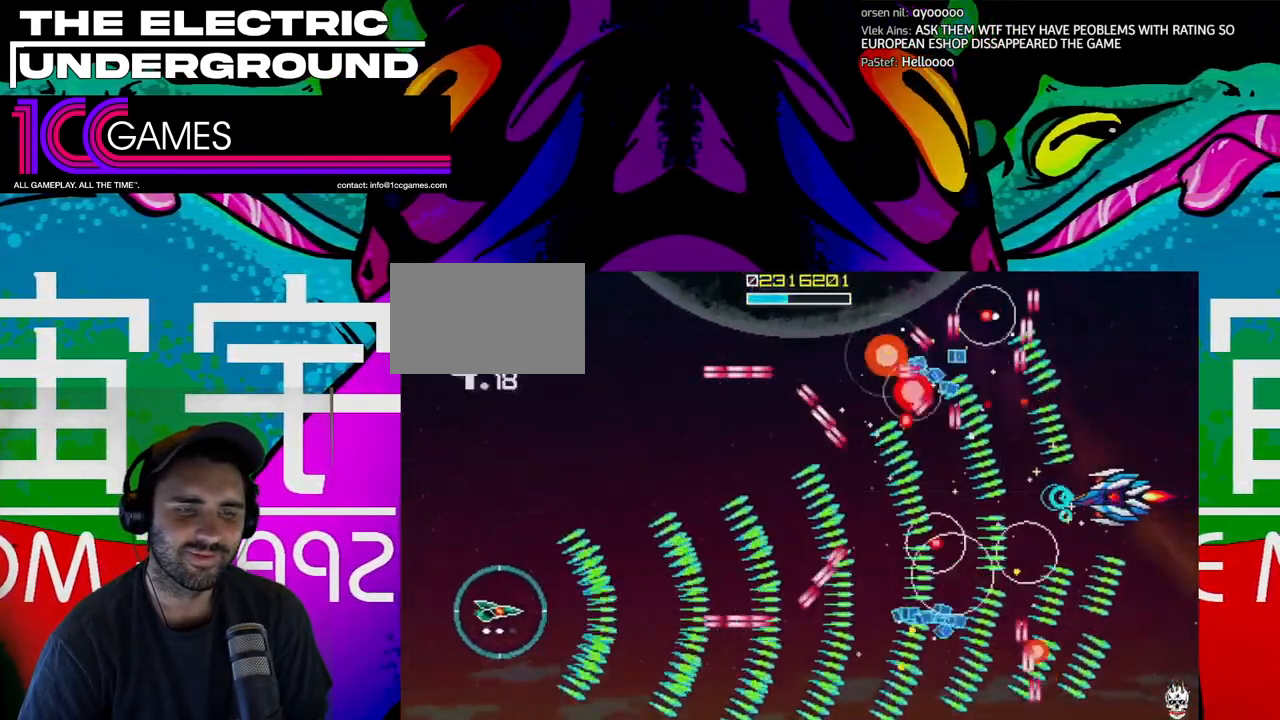
{"dt_ms": 500, "buttons": ["TRIANGLE"], "left_stick": "center"}
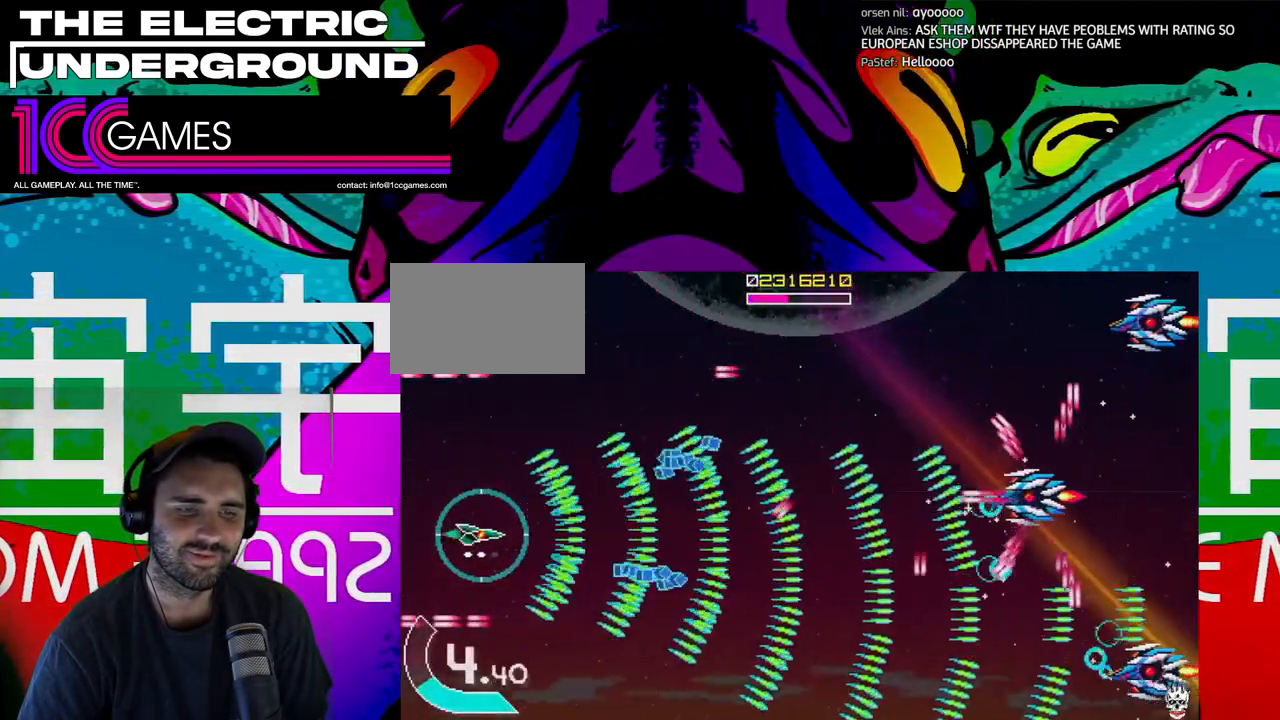
{"dt_ms": 500, "buttons": ["TRIANGLE"], "left_stick": "center", "events": [[233, "left_stick", "up"], [333, "left_stick", "center"]]}
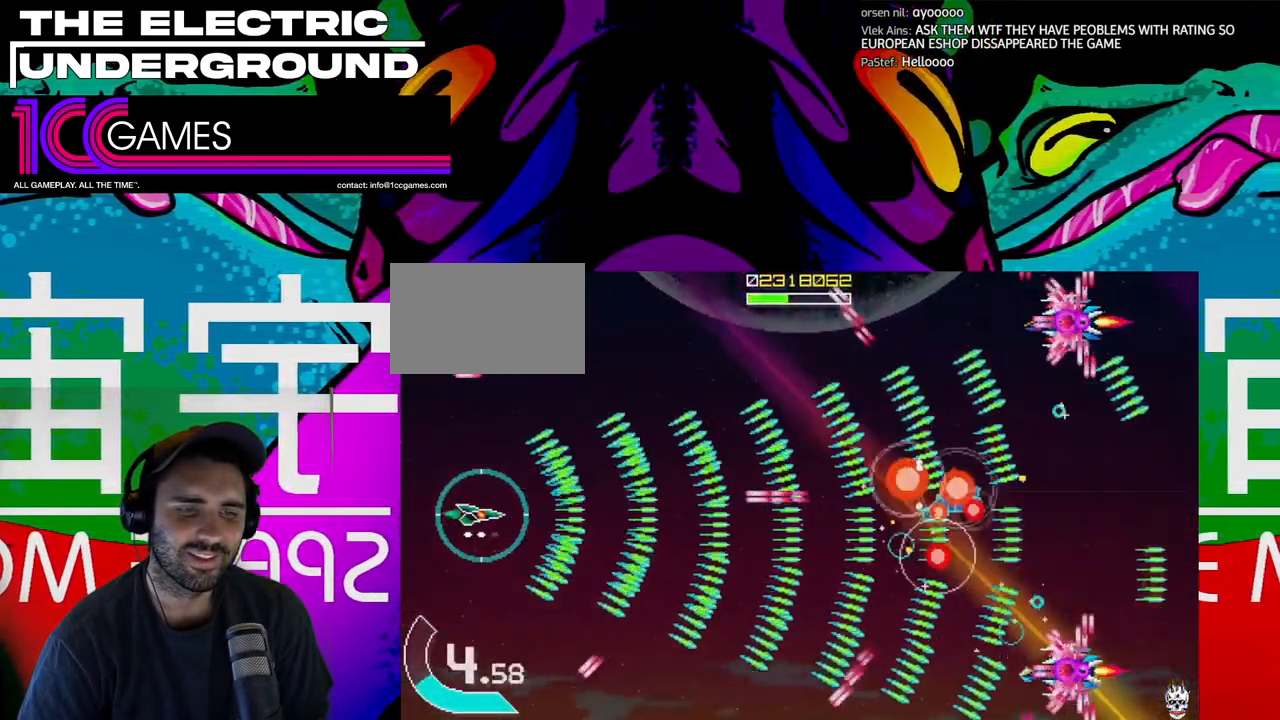
{"dt_ms": 500, "buttons": ["TRIANGLE"], "left_stick": "down", "events": [[100, "left_stick", "down"]]}
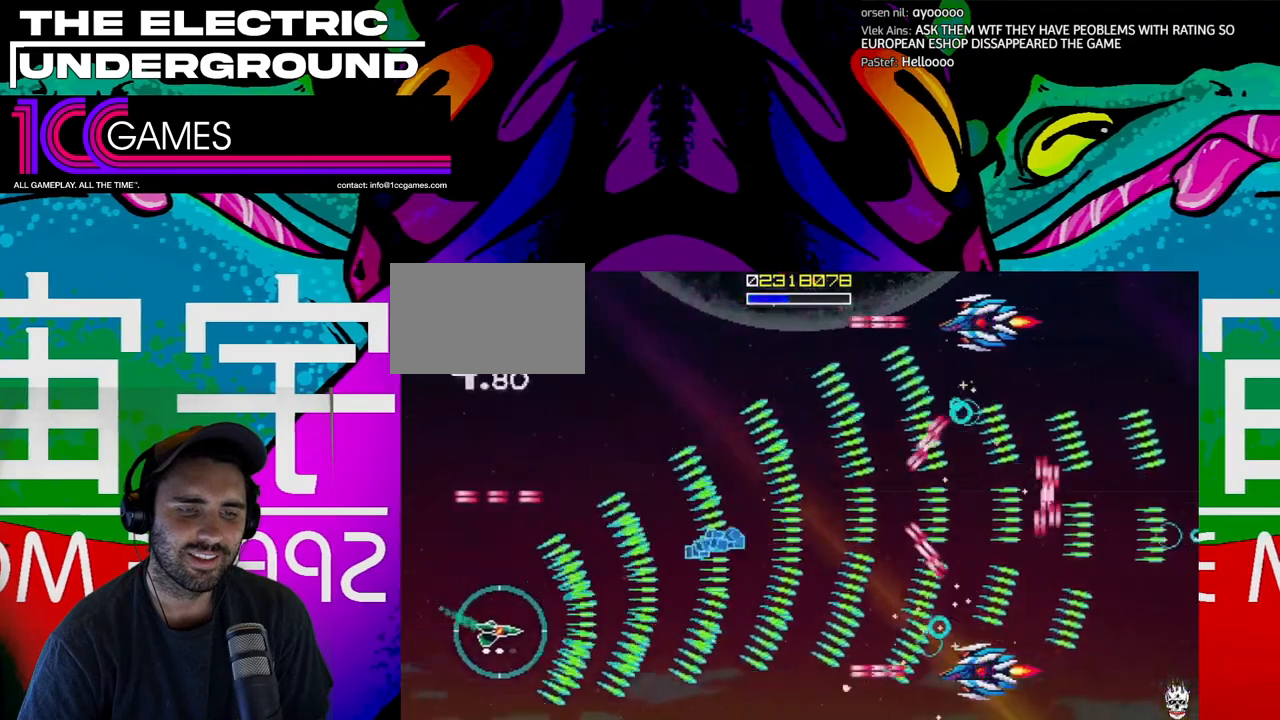
{"dt_ms": 500, "buttons": ["TRIANGLE"], "left_stick": "up", "events": [[133, "left_stick", "center"], [400, "left_stick", "up"]]}
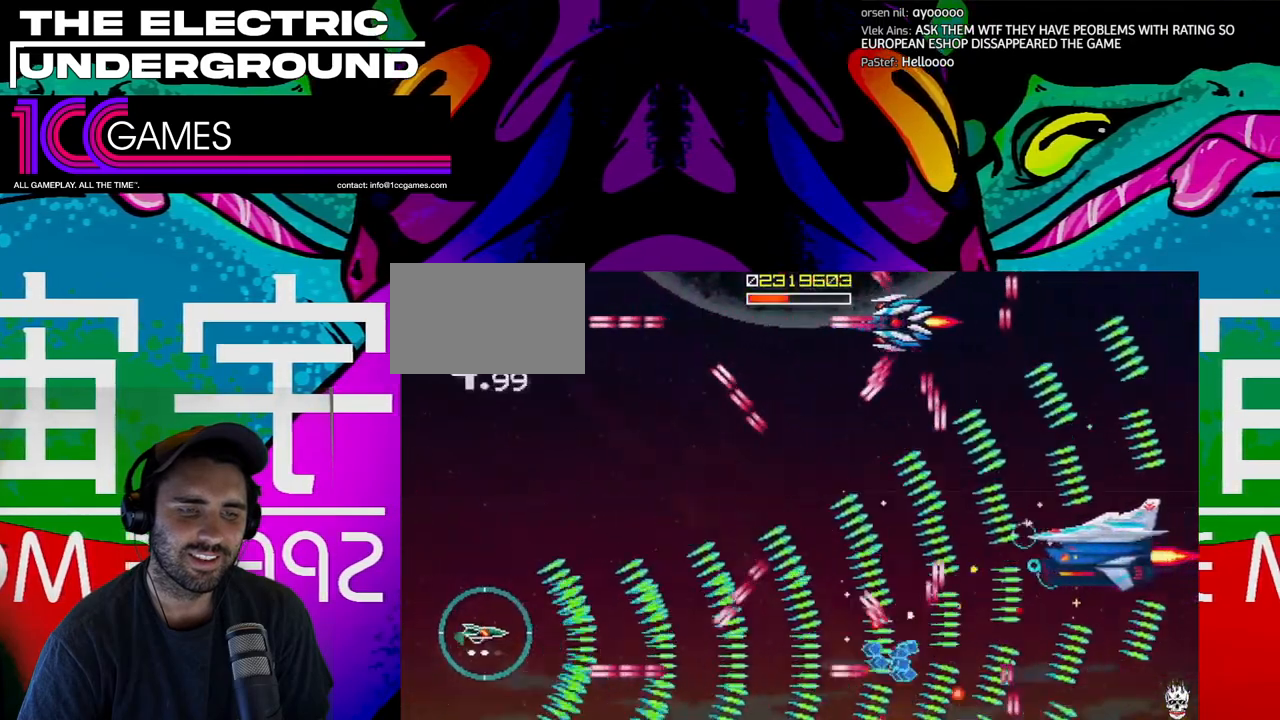
{"dt_ms": 500, "buttons": ["CIRCLE", "TRIANGLE"], "left_stick": "left", "events": [[67, "left_stick", "up-left"], [167, "left_stick", "up"], [333, "left_stick", "right"], [400, "left_stick", "center"], [433, "CIRCLE", "down"], [467, "left_stick", "left"]]}
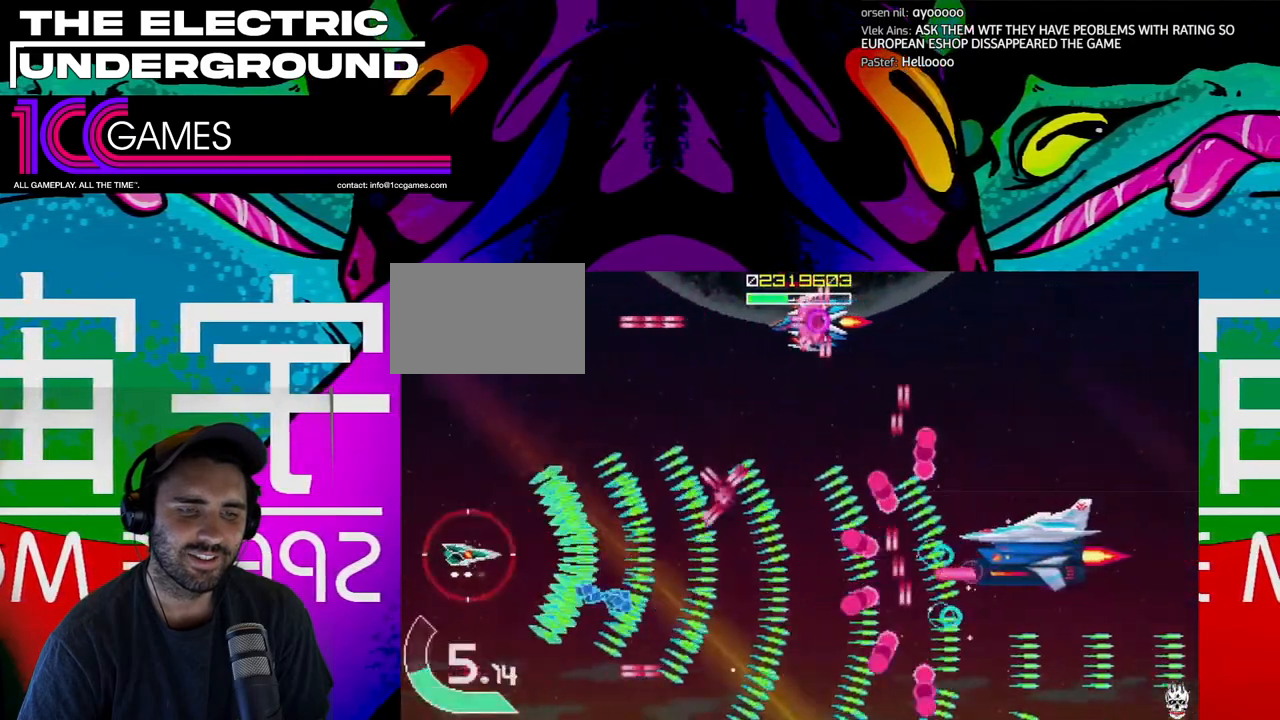
{"dt_ms": 500, "buttons": ["SQUARE", "TRIANGLE"], "left_stick": "left", "events": [[33, "left_stick", "center"], [67, "CIRCLE", "up"], [100, "left_stick", "left"], [133, "SQUARE", "down"], [167, "left_stick", "center"], [267, "left_stick", "left"], [367, "left_stick", "center"], [500, "left_stick", "left"]]}
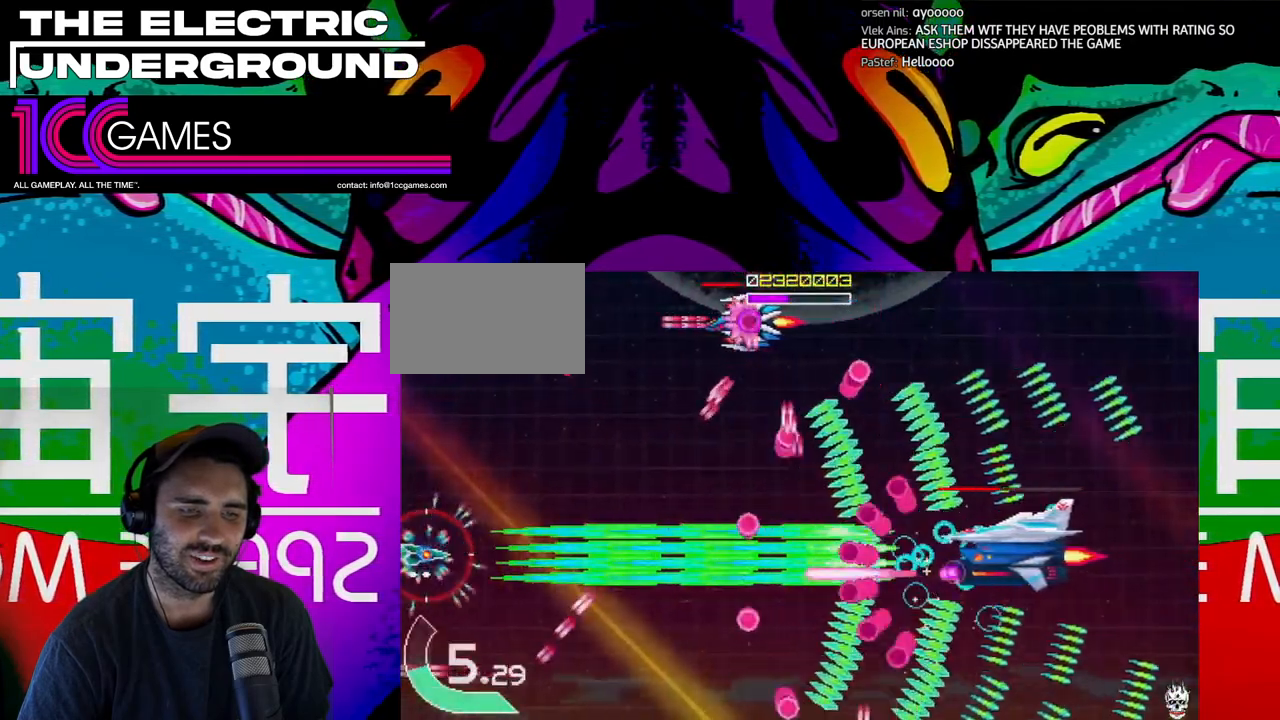
{"dt_ms": 500, "buttons": ["SQUARE", "TRIANGLE"], "left_stick": "center"}